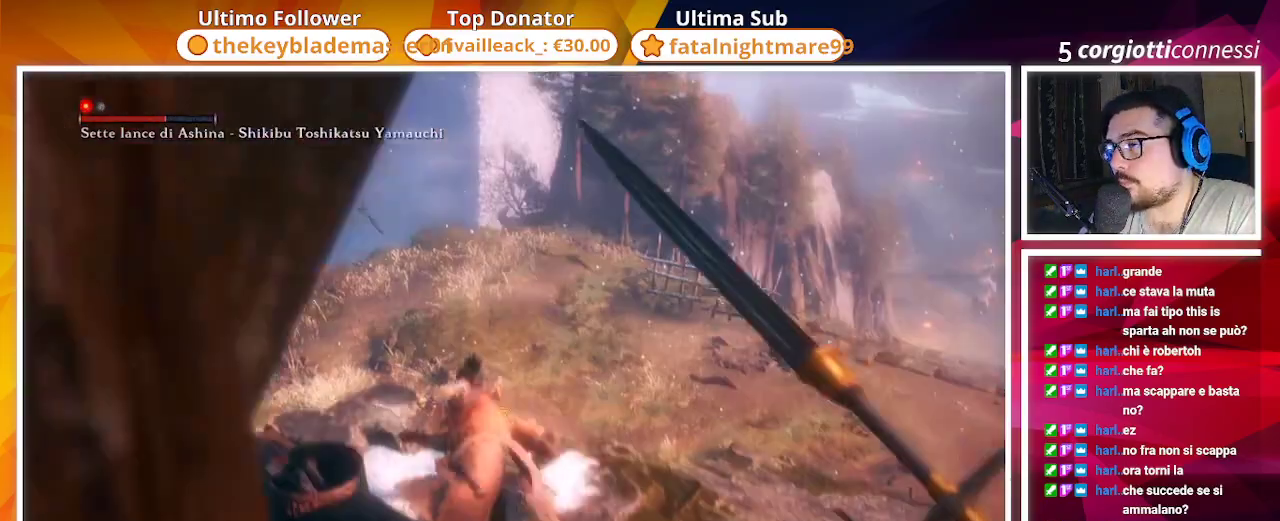
Gameplay with a controller (PlayStation layout); each line is a JSON object with the inputs held at the frame after it. "events" lists button and stick changes between this image and that frame as [ms after this image, input, new state], when the widget could be followed in between.
{"buttons": [], "left_stick": "up-left", "right_stick": "center", "events": [[50, "CIRCLE", "up"], [50, "R3", "down"], [150, "R3", "up"], [283, "left_stick", "up-left"]]}
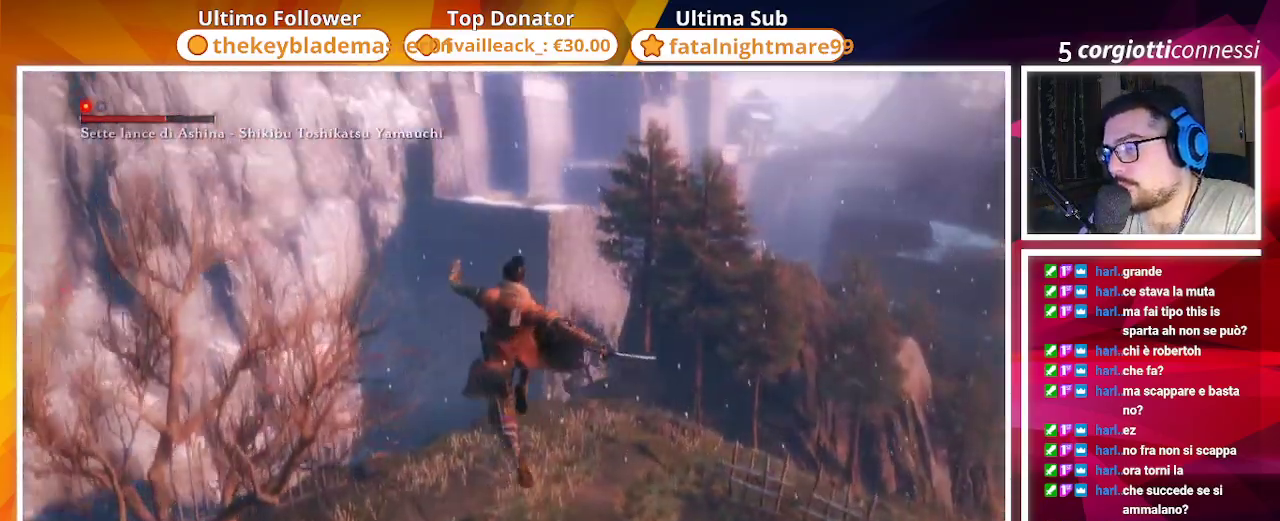
{"buttons": [], "left_stick": "up-left", "right_stick": "center", "events": [[133, "R3", "down"], [183, "R3", "up"]]}
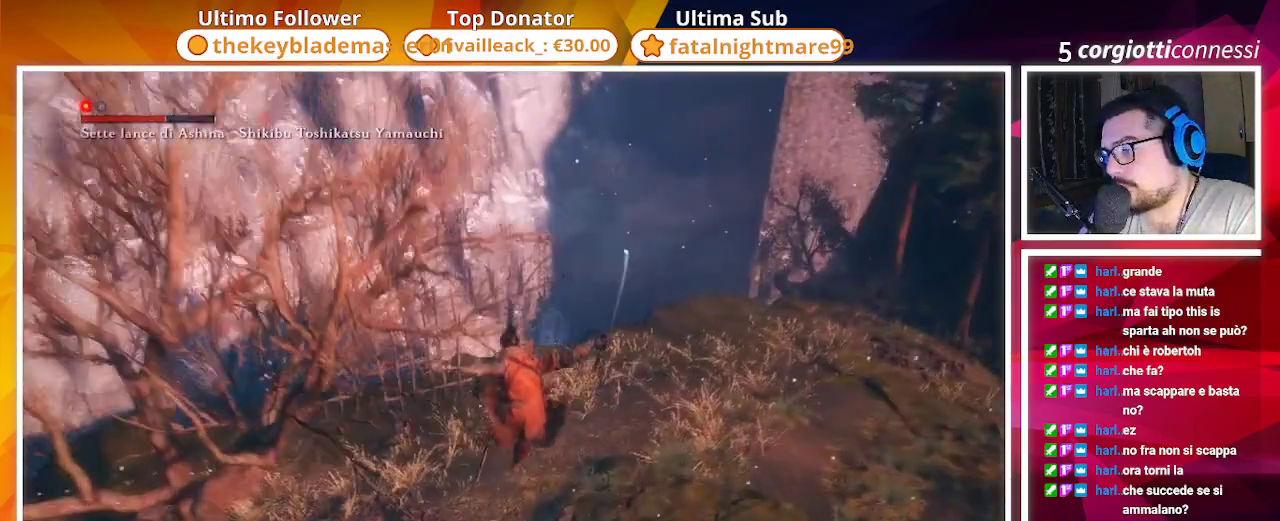
{"buttons": [], "left_stick": "down", "right_stick": "left", "events": [[183, "left_stick", "down-left"], [183, "right_stick", "left"], [233, "left_stick", "down"]]}
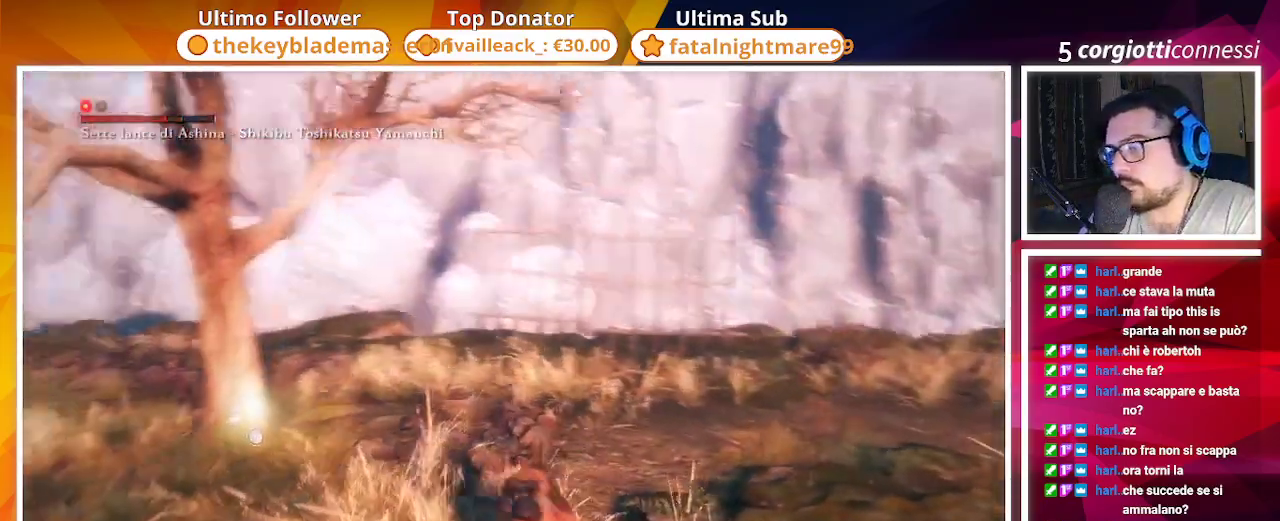
{"buttons": [], "left_stick": "down", "right_stick": "left", "events": [[300, "R3", "down"], [467, "R3", "up"]]}
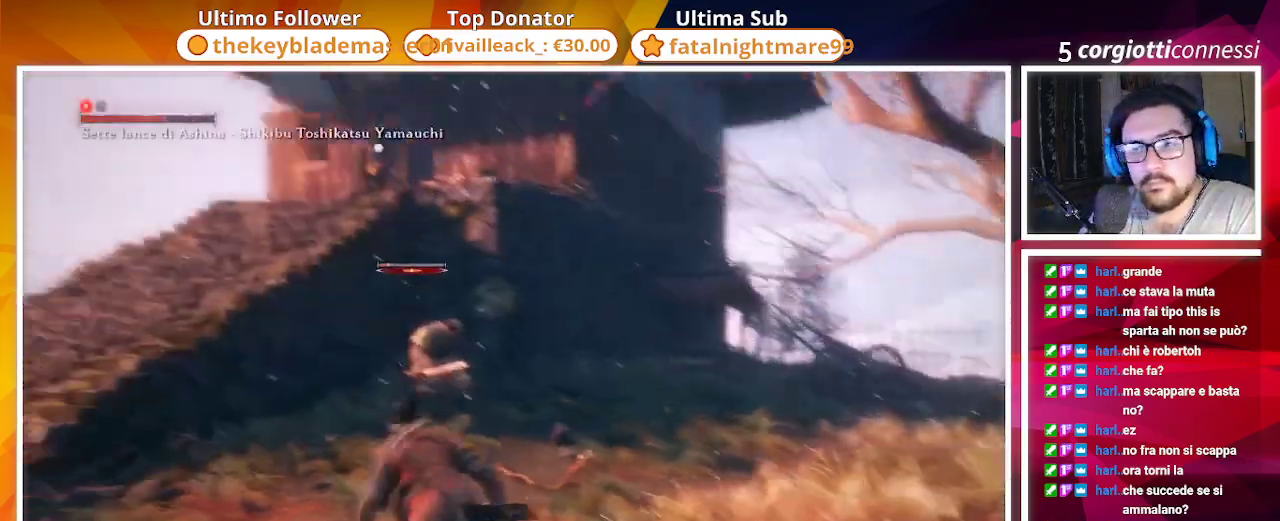
{"buttons": [], "left_stick": "up-right", "right_stick": "down", "events": [[17, "left_stick", "down-right"], [17, "right_stick", "center"], [83, "R2", "down"], [167, "left_stick", "right"], [250, "R2", "up"], [267, "left_stick", "up-right"], [500, "right_stick", "down"]]}
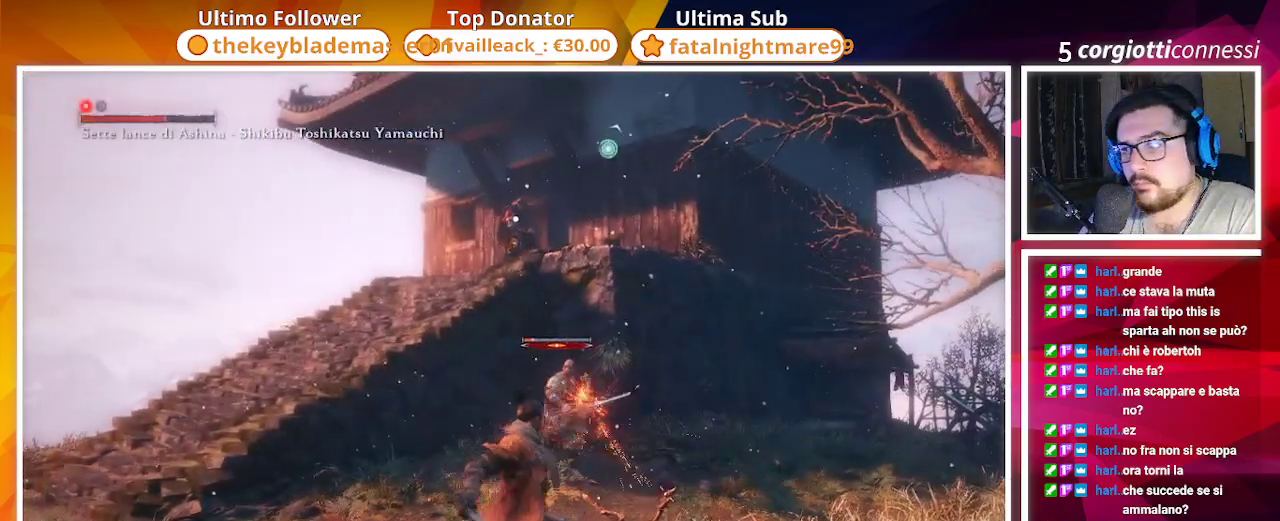
{"buttons": [], "left_stick": "up", "right_stick": "center", "events": [[133, "right_stick", "center"], [167, "left_stick", "up"], [250, "R2", "down"], [417, "R2", "up"]]}
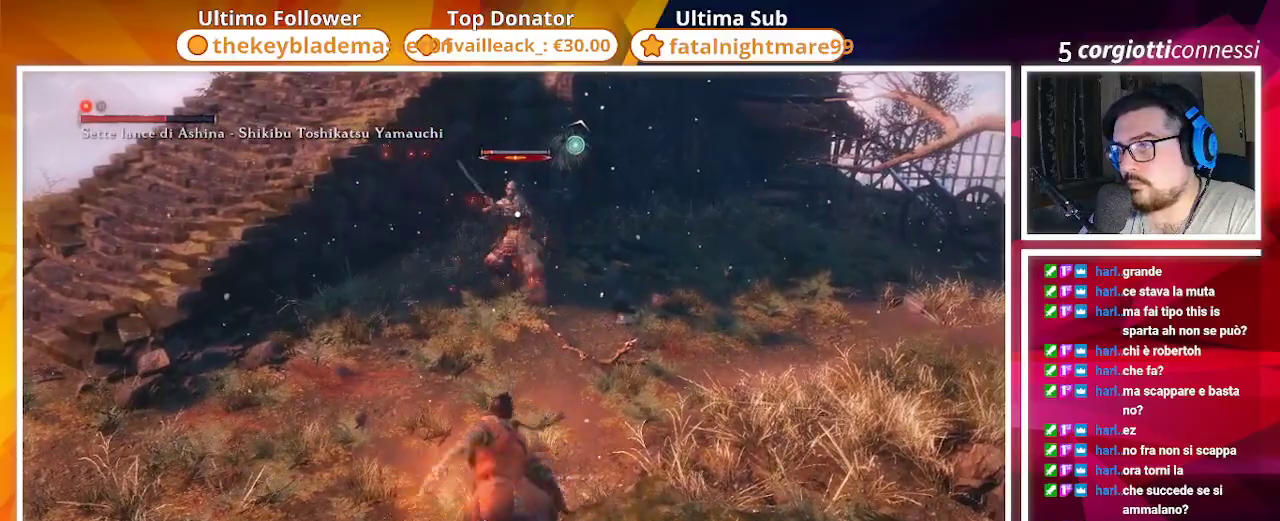
{"buttons": ["R1"], "left_stick": "up", "right_stick": "center", "events": [[100, "R1", "down"], [183, "R1", "up"], [267, "R1", "down"], [383, "R1", "up"], [433, "R1", "down"]]}
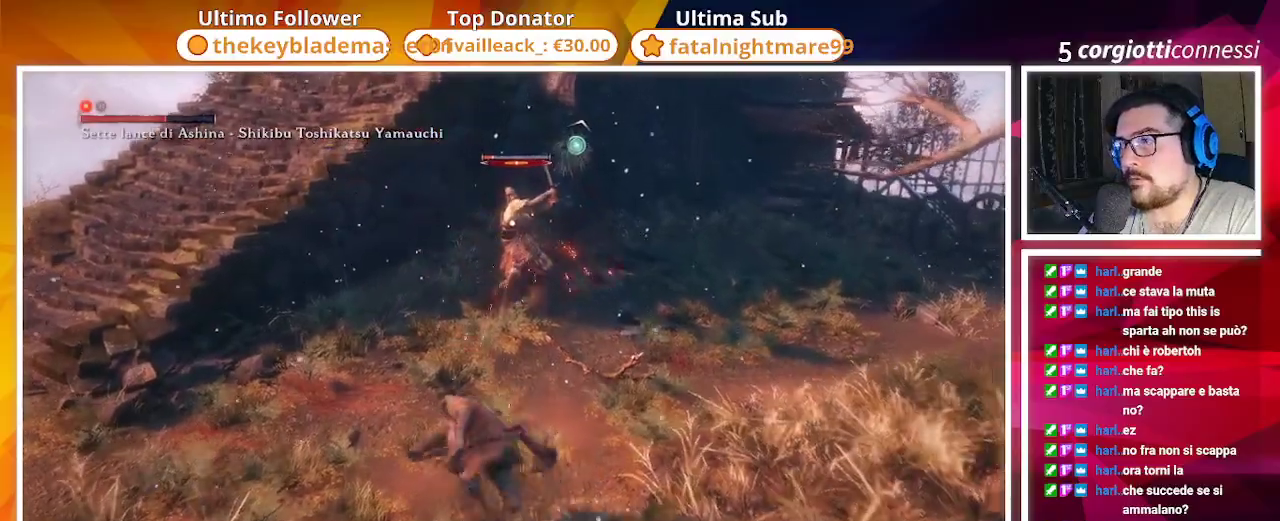
{"buttons": ["R1"], "left_stick": "center", "right_stick": "center", "events": [[33, "R1", "up"], [433, "R1", "down"], [433, "left_stick", "center"]]}
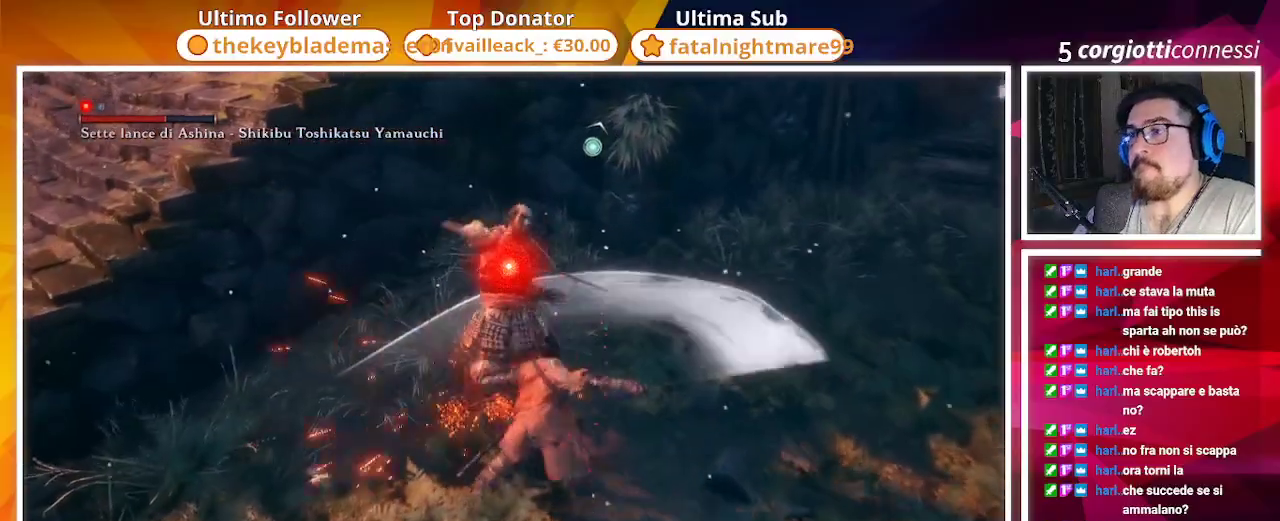
{"buttons": [], "left_stick": "center", "right_stick": "center", "events": [[17, "R1", "up"], [83, "R3", "down"], [83, "left_stick", "down"], [83, "right_stick", "up-left"], [217, "R3", "up"], [500, "left_stick", "center"], [500, "right_stick", "center"]]}
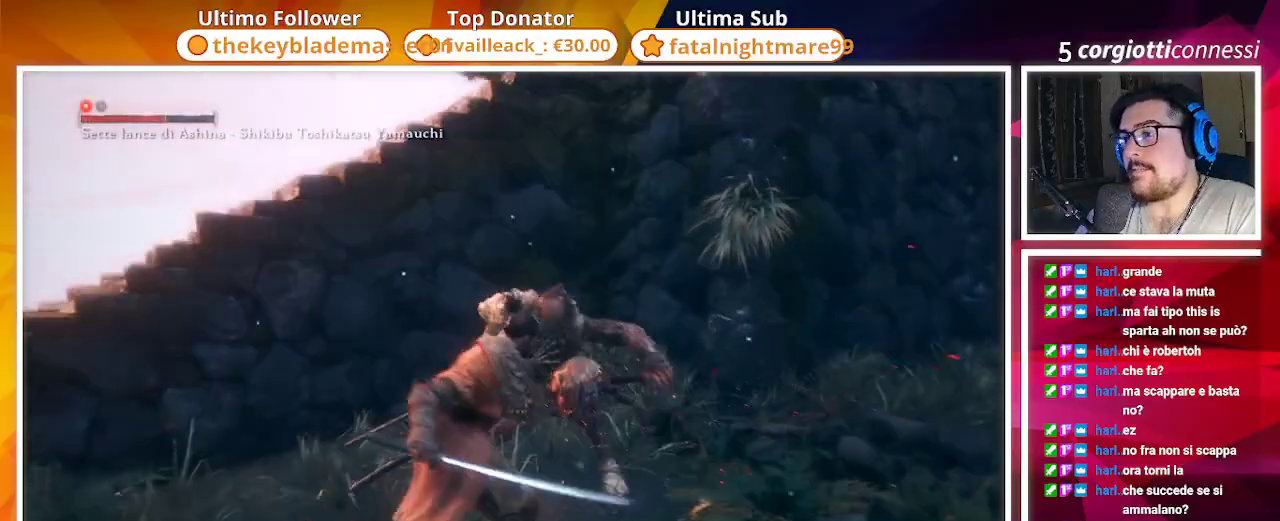
{"buttons": [], "left_stick": "center", "right_stick": "center", "events": [[333, "right_stick", "up"], [483, "right_stick", "center"]]}
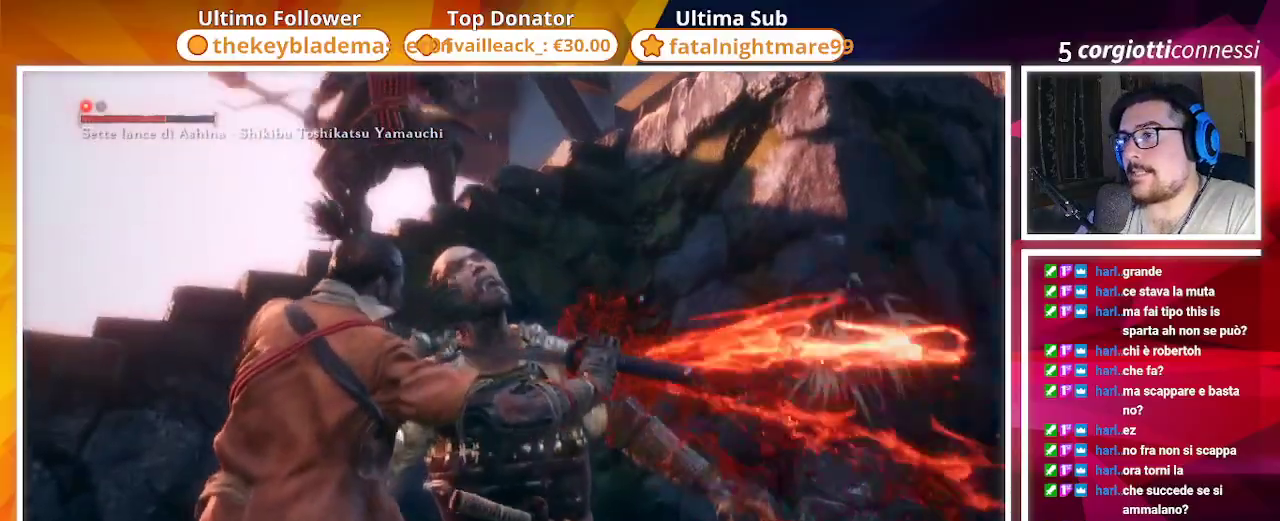
{"buttons": ["R3"], "left_stick": "down", "right_stick": "center", "events": [[133, "left_stick", "down"], [500, "R3", "down"]]}
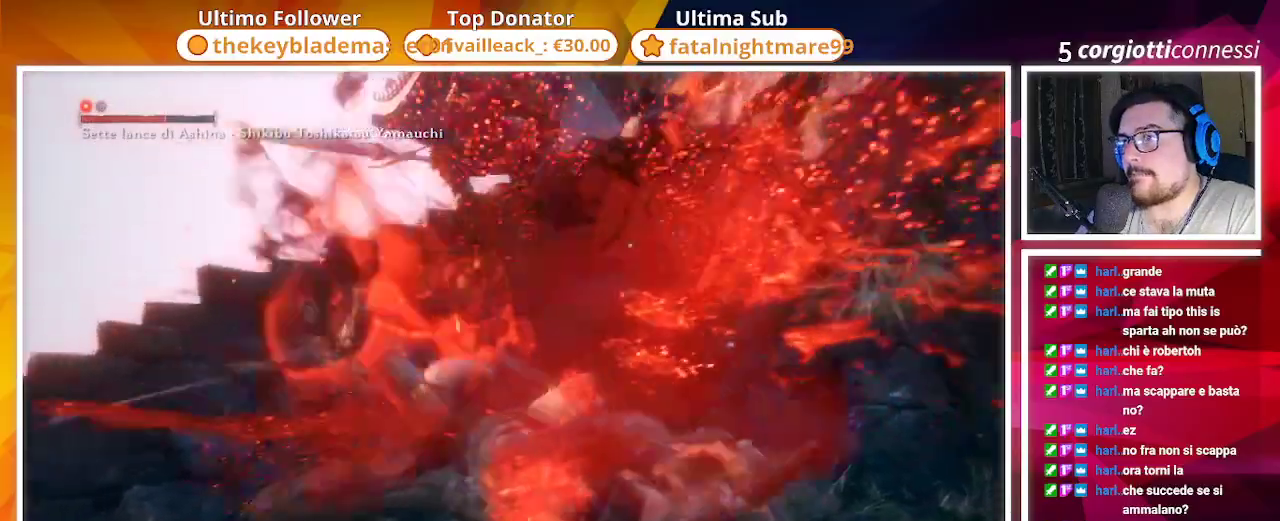
{"buttons": [], "left_stick": "down-left", "right_stick": "center", "events": [[133, "R3", "up"], [300, "left_stick", "down-left"]]}
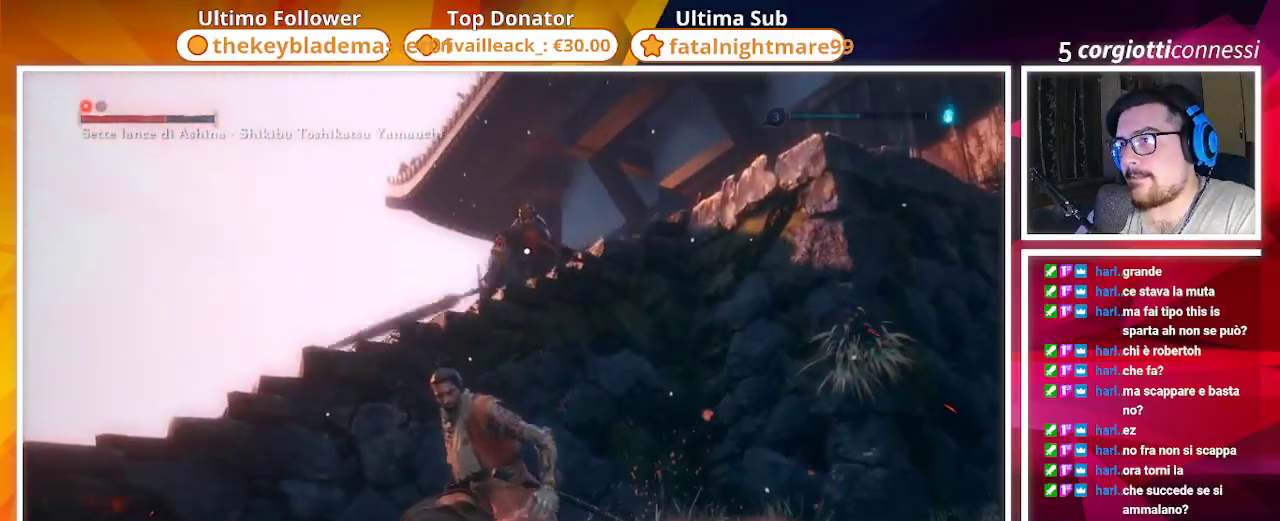
{"buttons": [], "left_stick": "down-left", "right_stick": "center", "events": []}
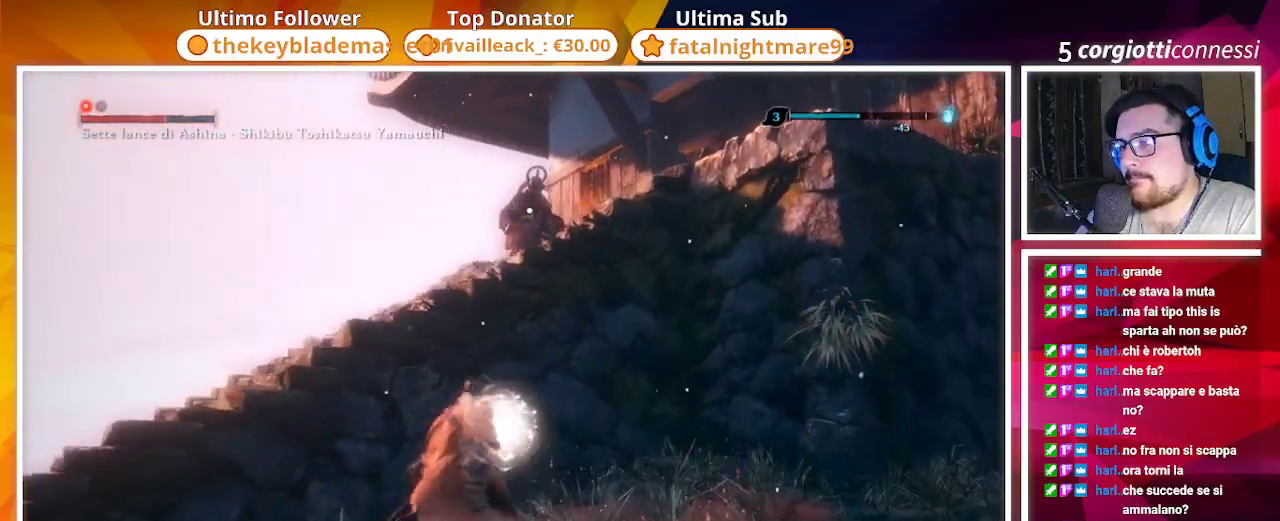
{"buttons": [], "left_stick": "down-left", "right_stick": "center", "events": []}
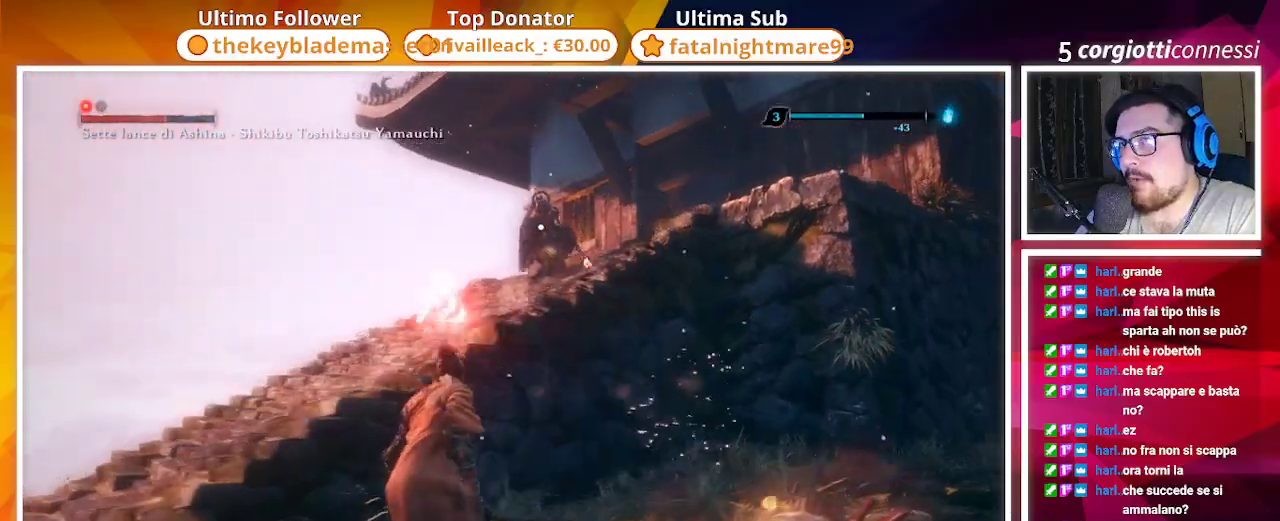
{"buttons": [], "left_stick": "down-left", "right_stick": "center", "events": []}
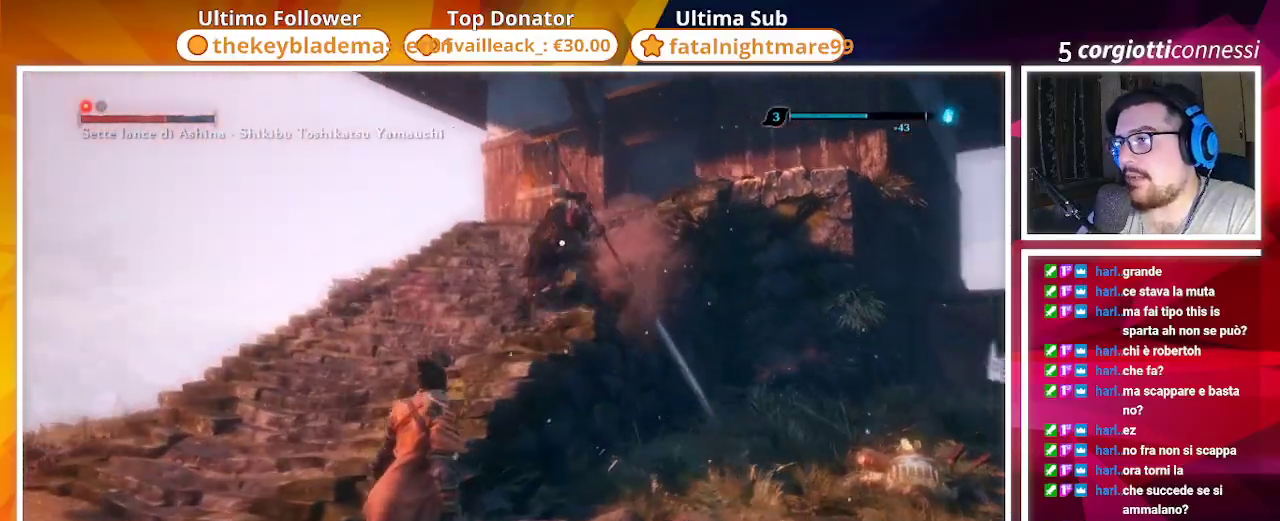
{"buttons": [], "left_stick": "up", "right_stick": "center", "events": [[133, "left_stick", "up-left"], [200, "left_stick", "up"], [233, "CIRCLE", "down"], [300, "CIRCLE", "up"]]}
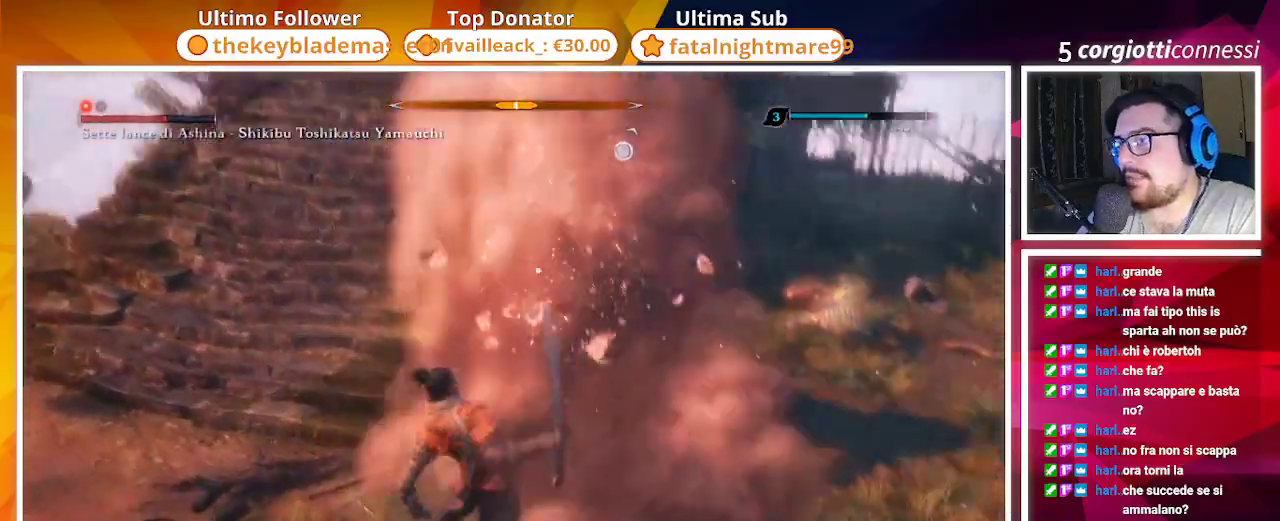
{"buttons": ["R1"], "left_stick": "up", "right_stick": "center", "events": [[433, "R1", "down"]]}
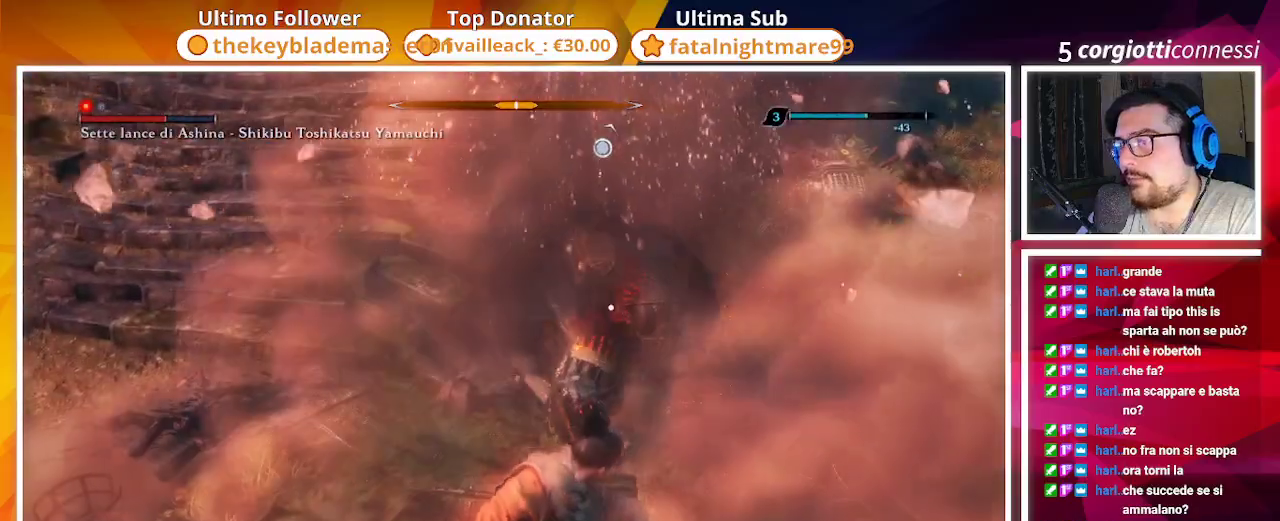
{"buttons": [], "left_stick": "up-left", "right_stick": "center", "events": [[33, "R1", "up"], [400, "left_stick", "up-left"]]}
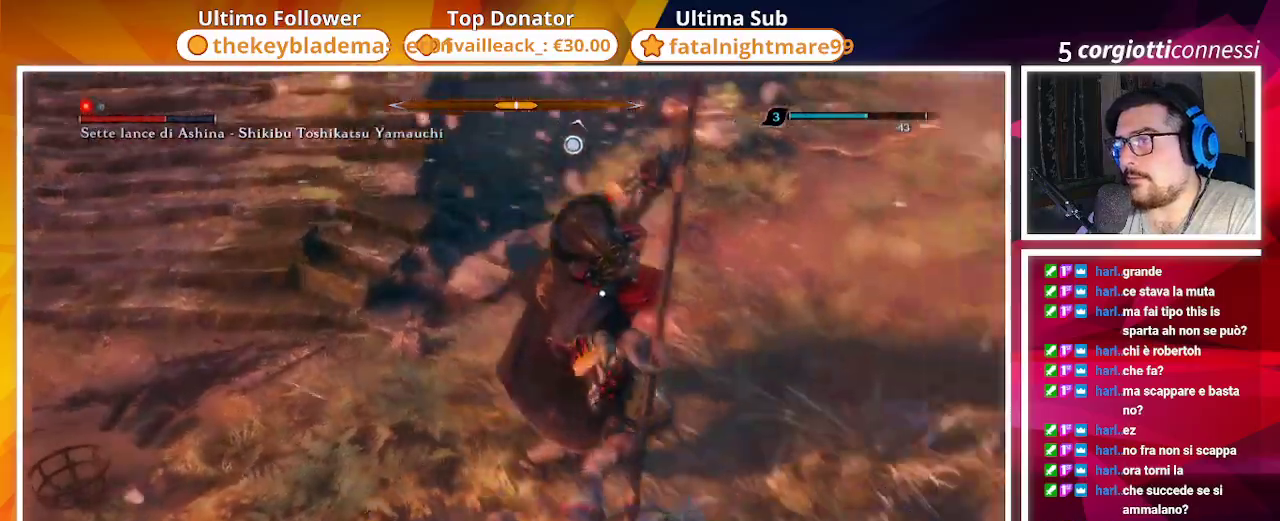
{"buttons": [], "left_stick": "up-left", "right_stick": "center", "events": [[83, "R2", "down"], [233, "R2", "up"], [333, "R2", "down"], [417, "R2", "up"]]}
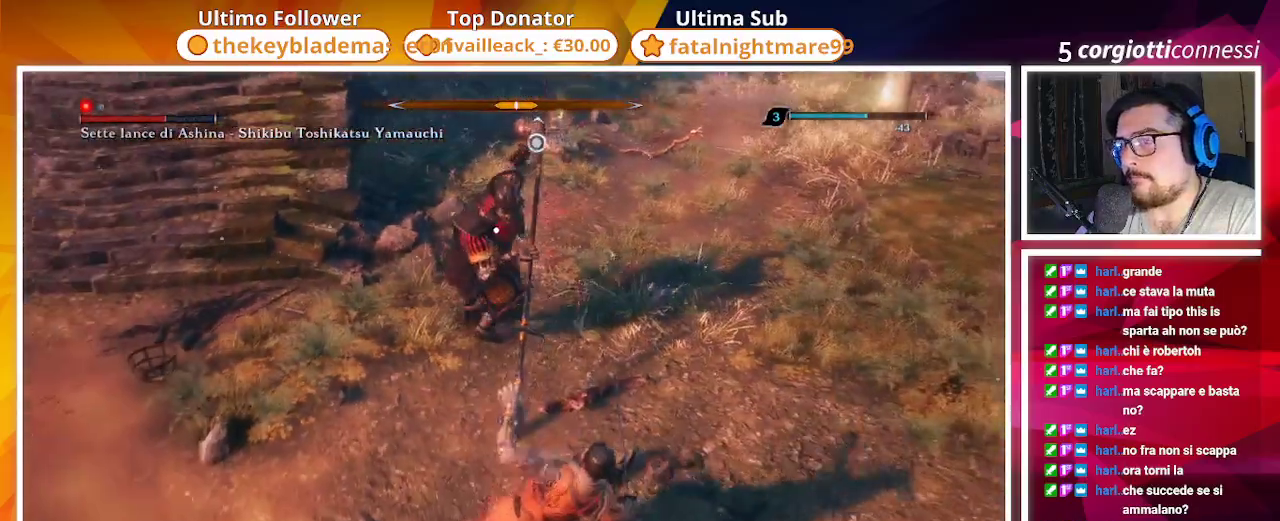
{"buttons": ["R2"], "left_stick": "up-left", "right_stick": "center", "events": [[17, "R2", "down"], [100, "R2", "up"], [183, "R2", "down"], [300, "R2", "up"], [383, "R2", "down"]]}
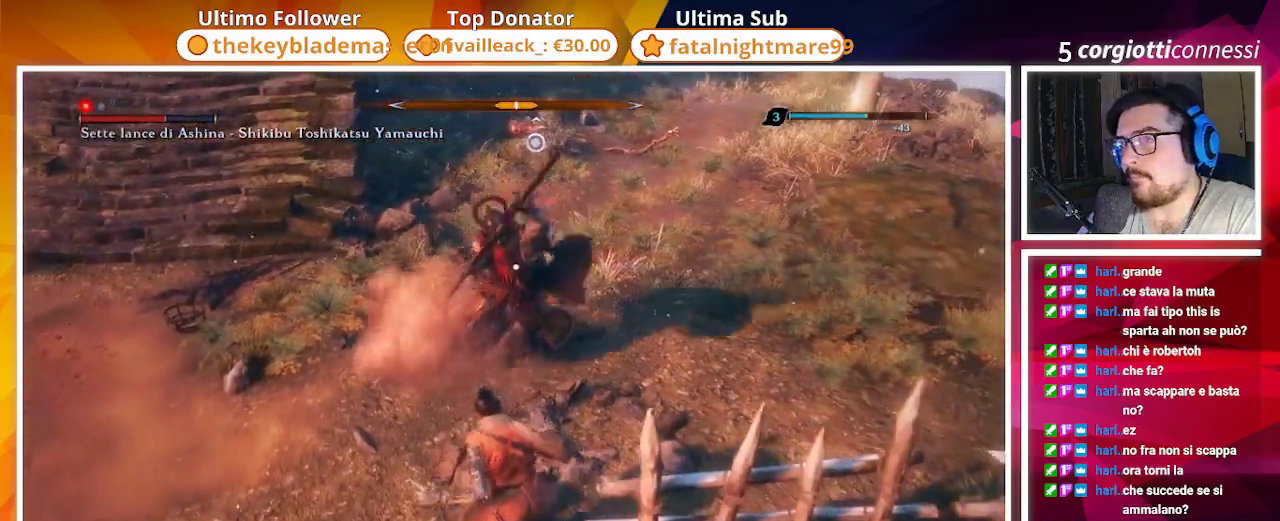
{"buttons": ["CIRCLE"], "left_stick": "up-left", "right_stick": "center", "events": [[17, "R2", "up"], [33, "R2", "down"], [67, "left_stick", "up"], [167, "R2", "up"], [217, "left_stick", "up-left"], [317, "CIRCLE", "down"]]}
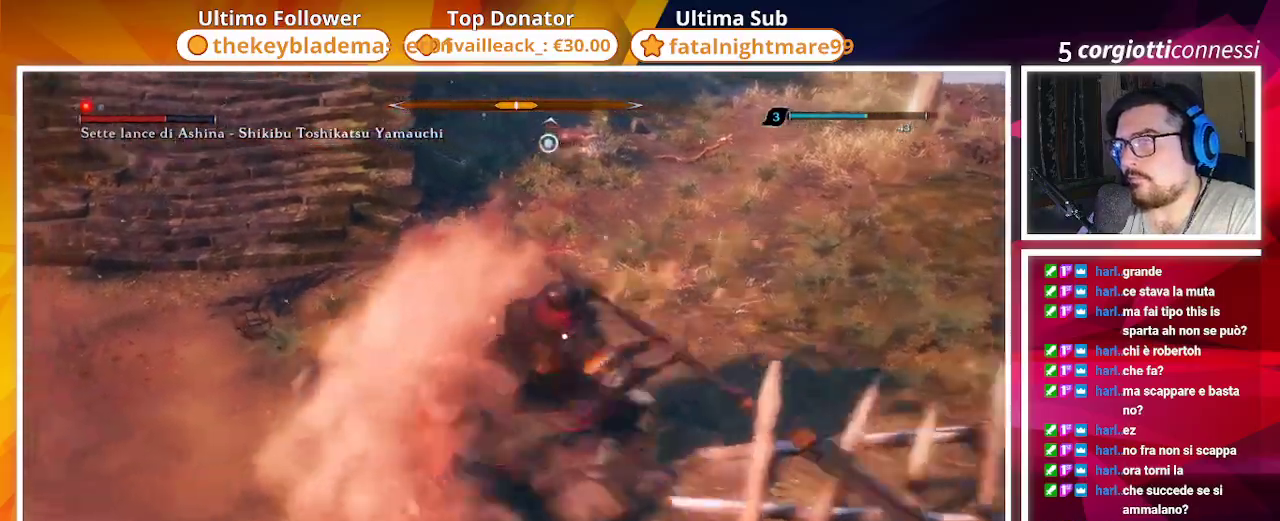
{"buttons": ["CIRCLE"], "left_stick": "left", "right_stick": "center", "events": [[400, "left_stick", "left"]]}
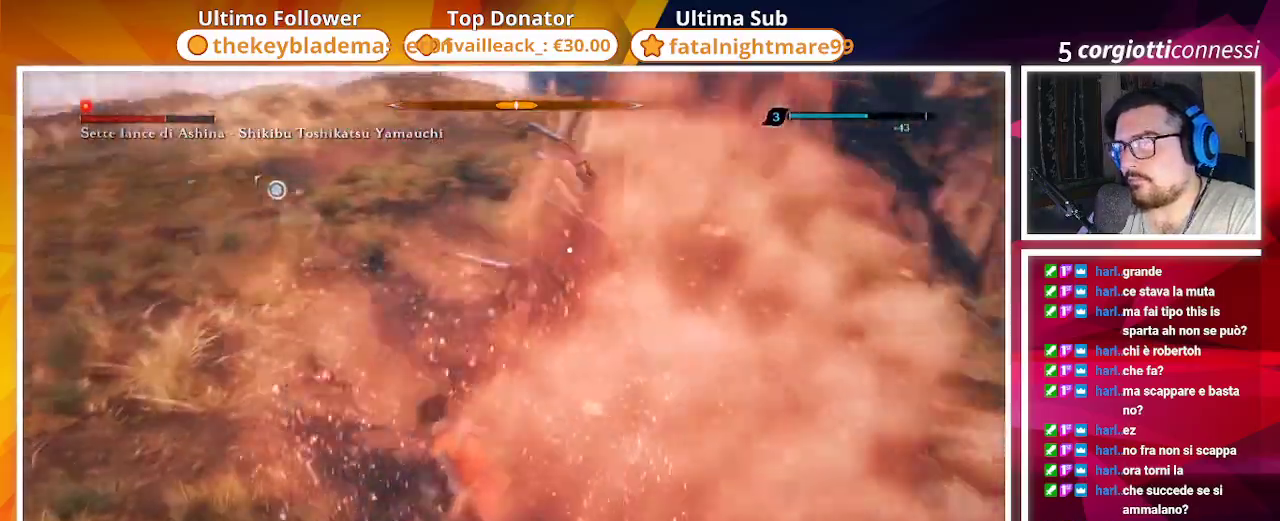
{"buttons": [], "left_stick": "up-left", "right_stick": "center"}
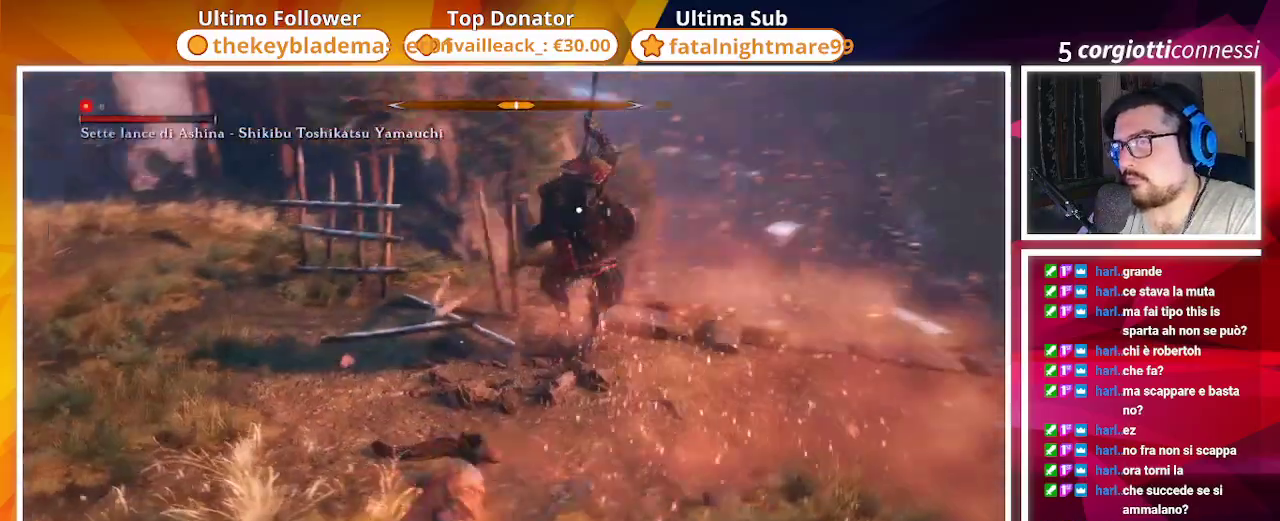
{"buttons": ["R2"], "left_stick": "up-left", "right_stick": "center", "events": [[33, "R2", "down"], [117, "R2", "up"], [350, "R2", "down"], [450, "R2", "up"], [500, "R2", "down"]]}
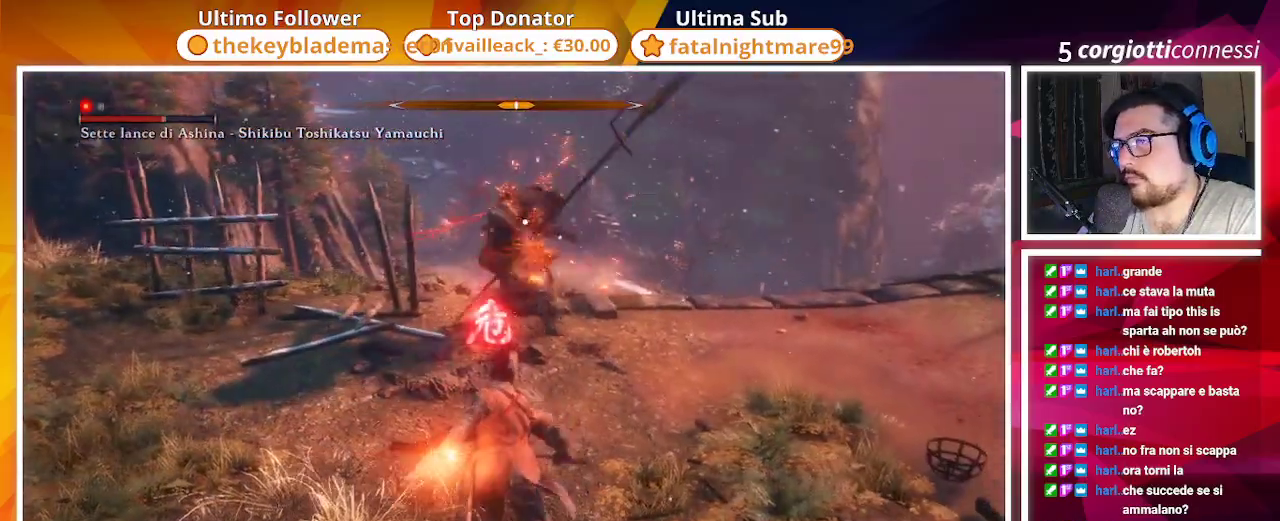
{"buttons": [], "left_stick": "up-left", "right_stick": "center", "events": [[117, "R2", "up"], [283, "R1", "down"], [400, "R1", "up"]]}
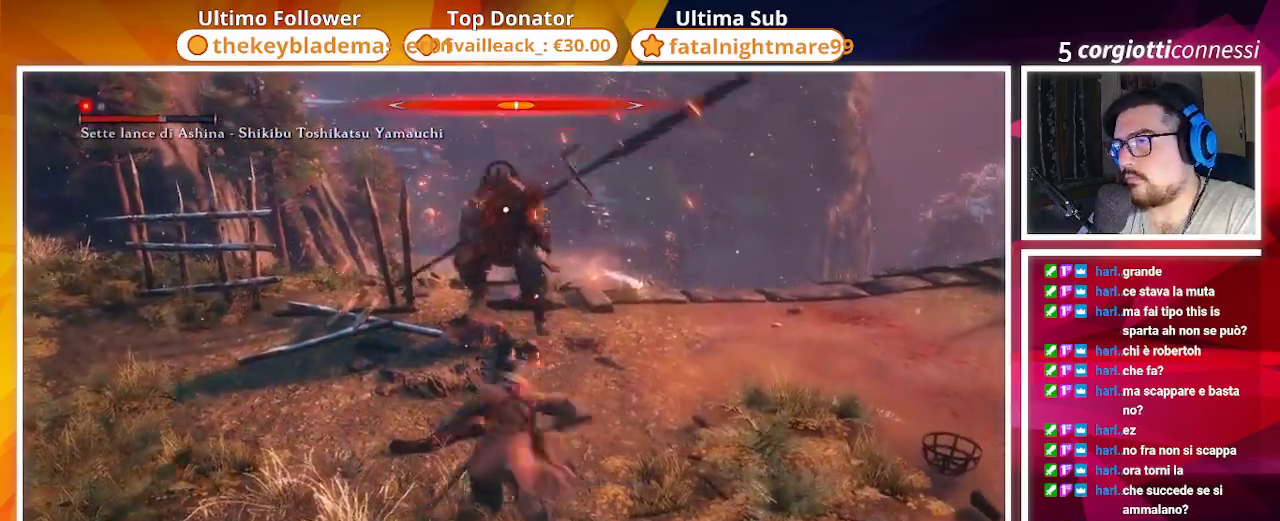
{"buttons": [], "left_stick": "center", "right_stick": "center", "events": [[267, "left_stick", "center"]]}
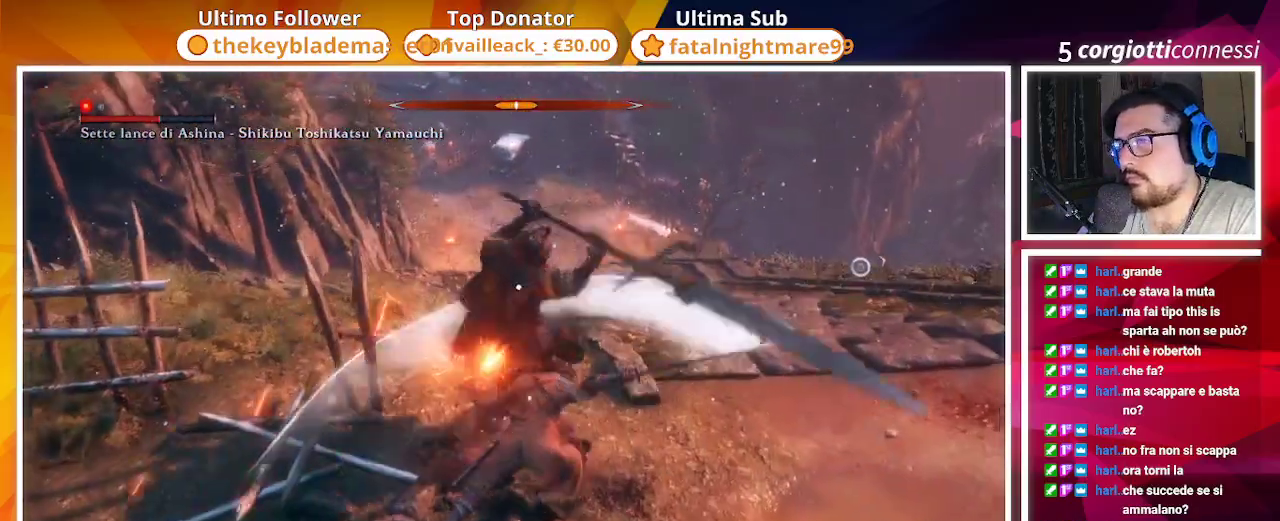
{"buttons": [], "left_stick": "center", "right_stick": "center", "events": []}
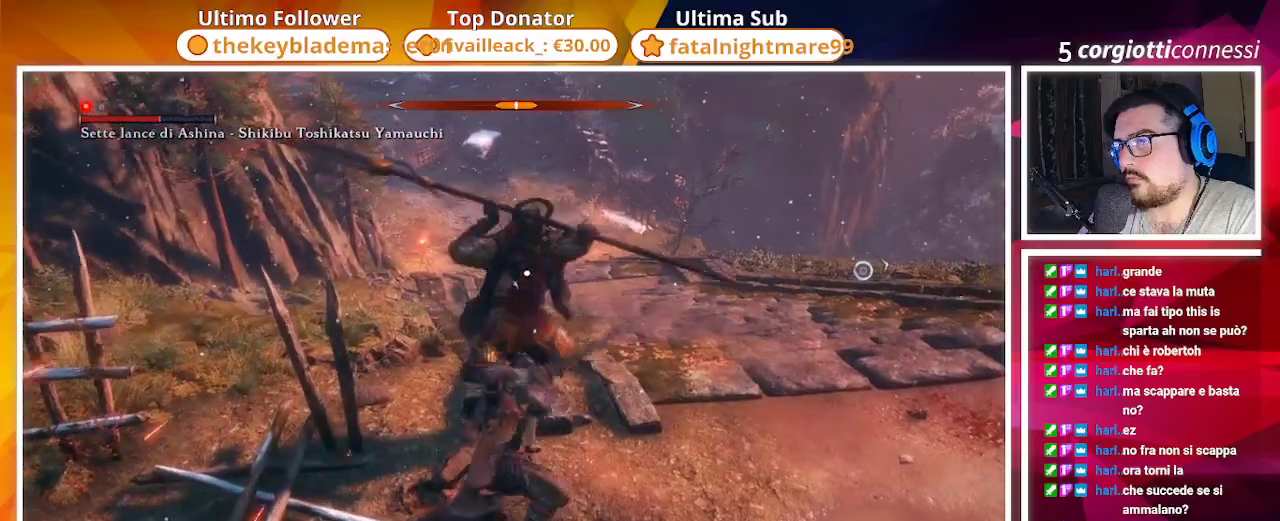
{"buttons": [], "left_stick": "up-right", "right_stick": "center", "events": [[300, "left_stick", "right"], [350, "left_stick", "up-right"]]}
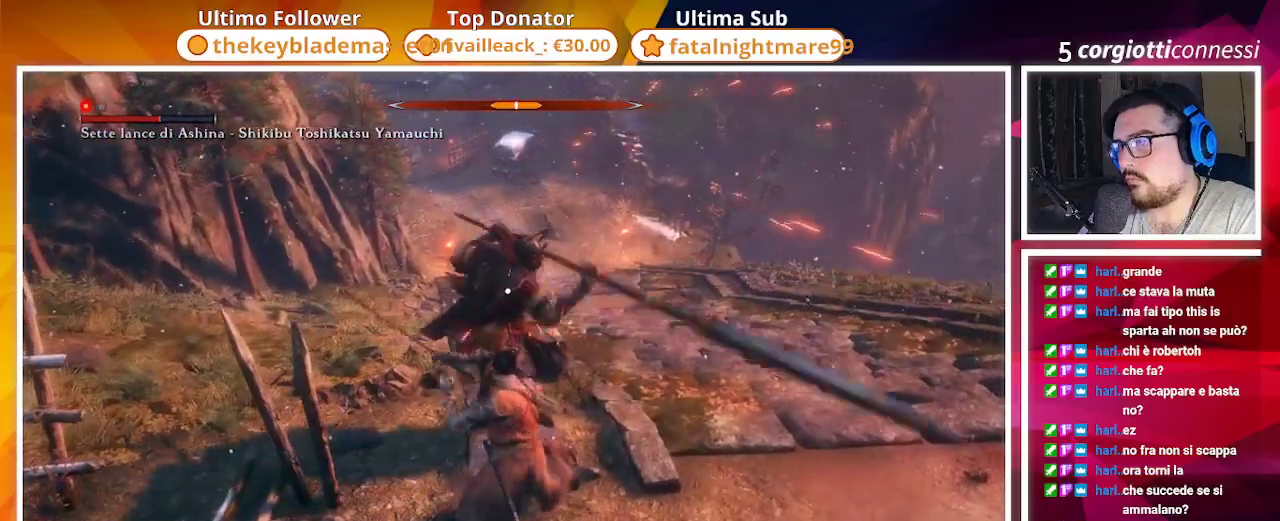
{"buttons": [], "left_stick": "up-right", "right_stick": "center", "events": []}
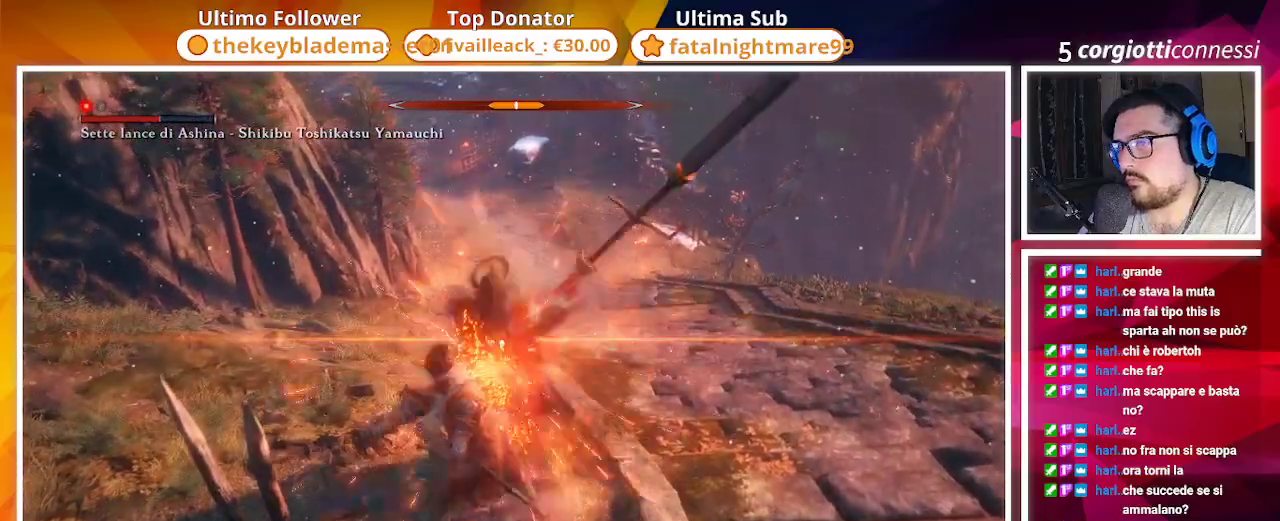
{"buttons": [], "left_stick": "up", "right_stick": "center", "events": [[217, "left_stick", "up"]]}
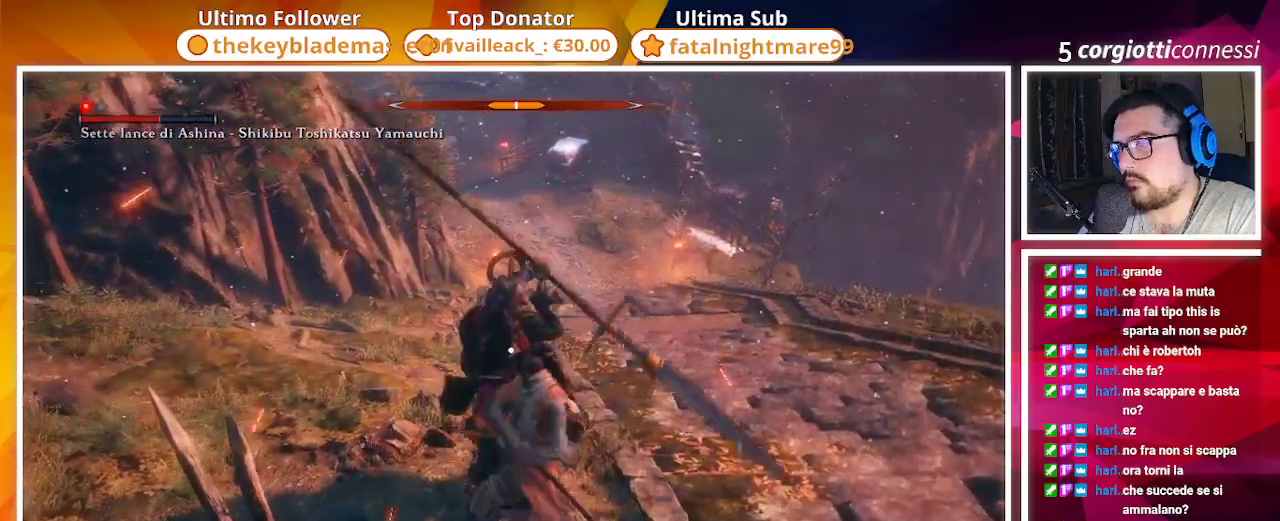
{"buttons": [], "left_stick": "up-right", "right_stick": "center", "events": [[117, "left_stick", "up-right"]]}